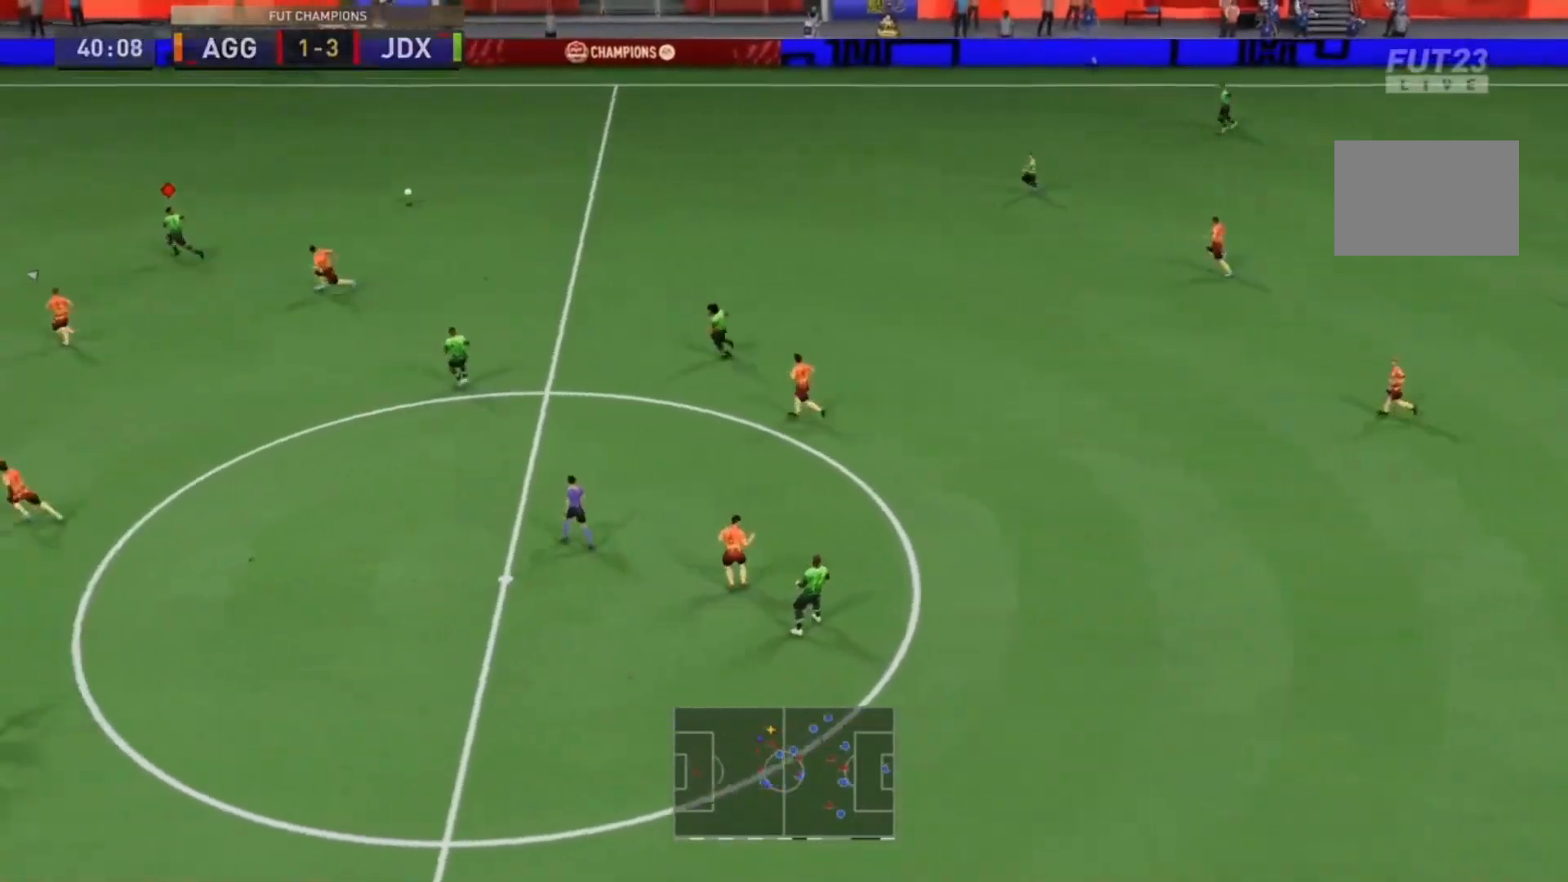
Gameplay with a controller (PlayStation layout); each line is a JSON object with the inputs held at the frame after it (dt_ms = milliseconds from this image to that frame). "events" lists button and stick changes between this image and that frame as [ms after this image, input, new state], when the widget could be followed in between. Not read: L3 R3.
{"dt_ms": 1000, "buttons": ["R2"], "left_stick": "center", "right_stick": "center", "events": []}
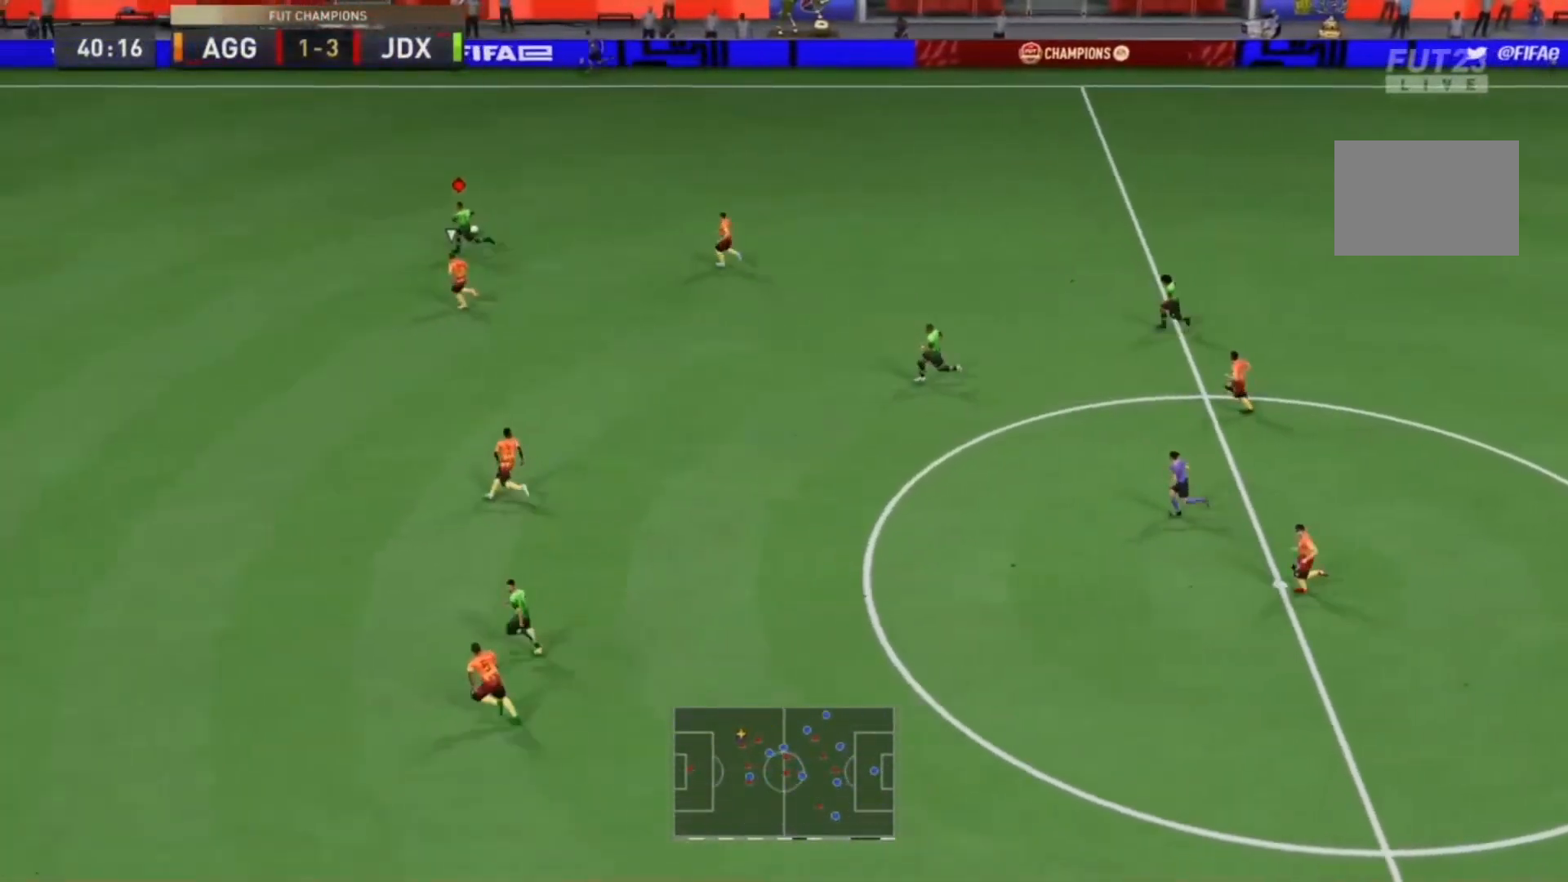
{"dt_ms": 500, "buttons": ["R2"], "left_stick": "center", "right_stick": "center", "events": []}
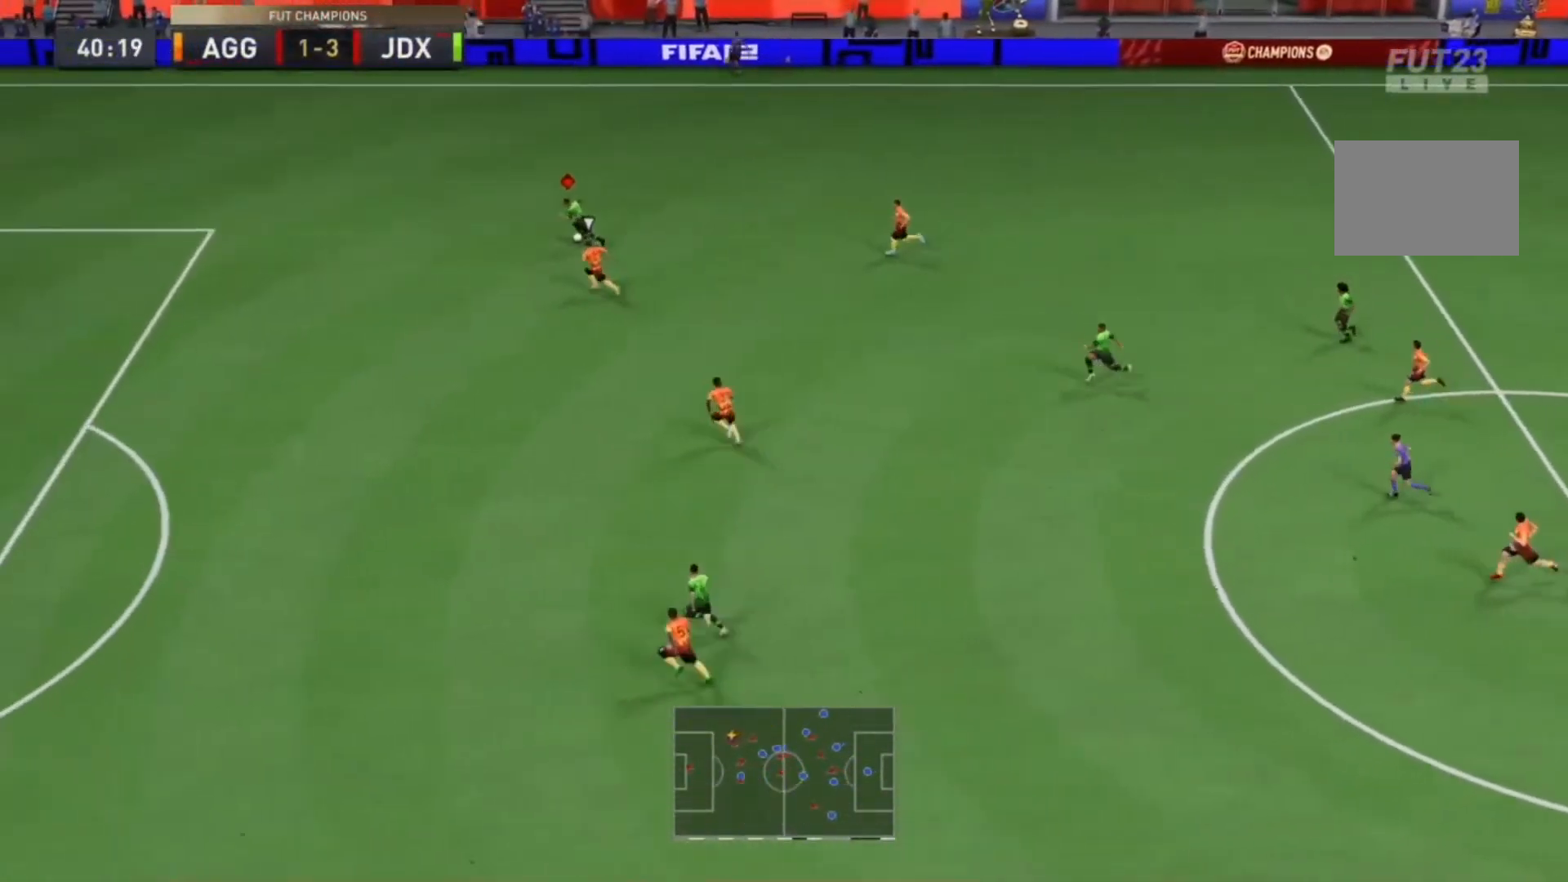
{"dt_ms": 1000, "buttons": ["R2"], "left_stick": "center", "right_stick": "center"}
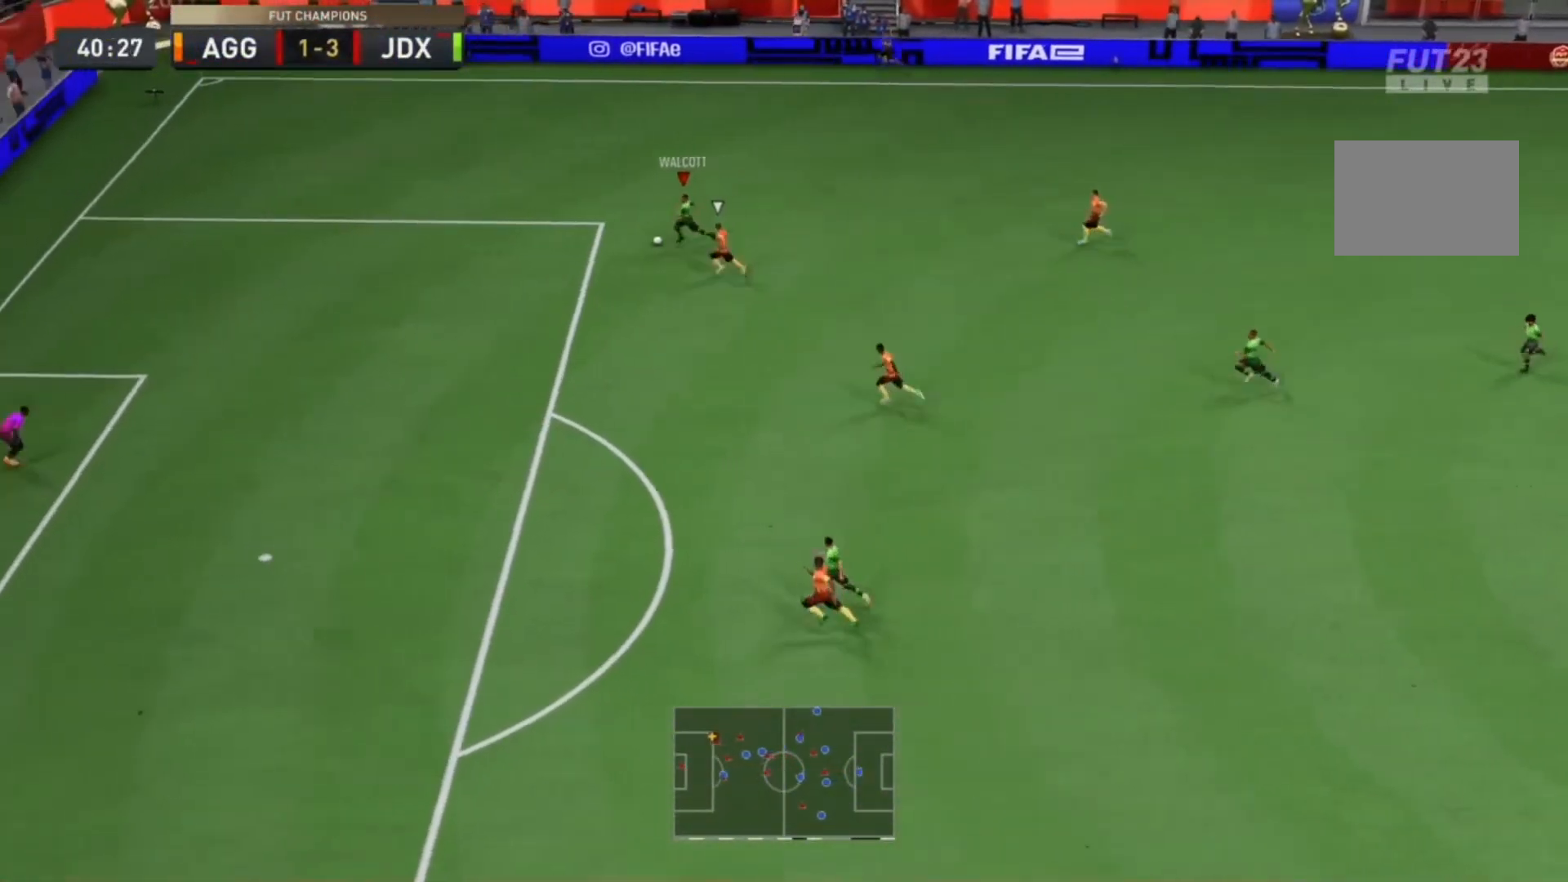
{"dt_ms": 500, "buttons": ["R2"], "left_stick": "down", "right_stick": "center", "events": [[500, "left_stick", "down"]]}
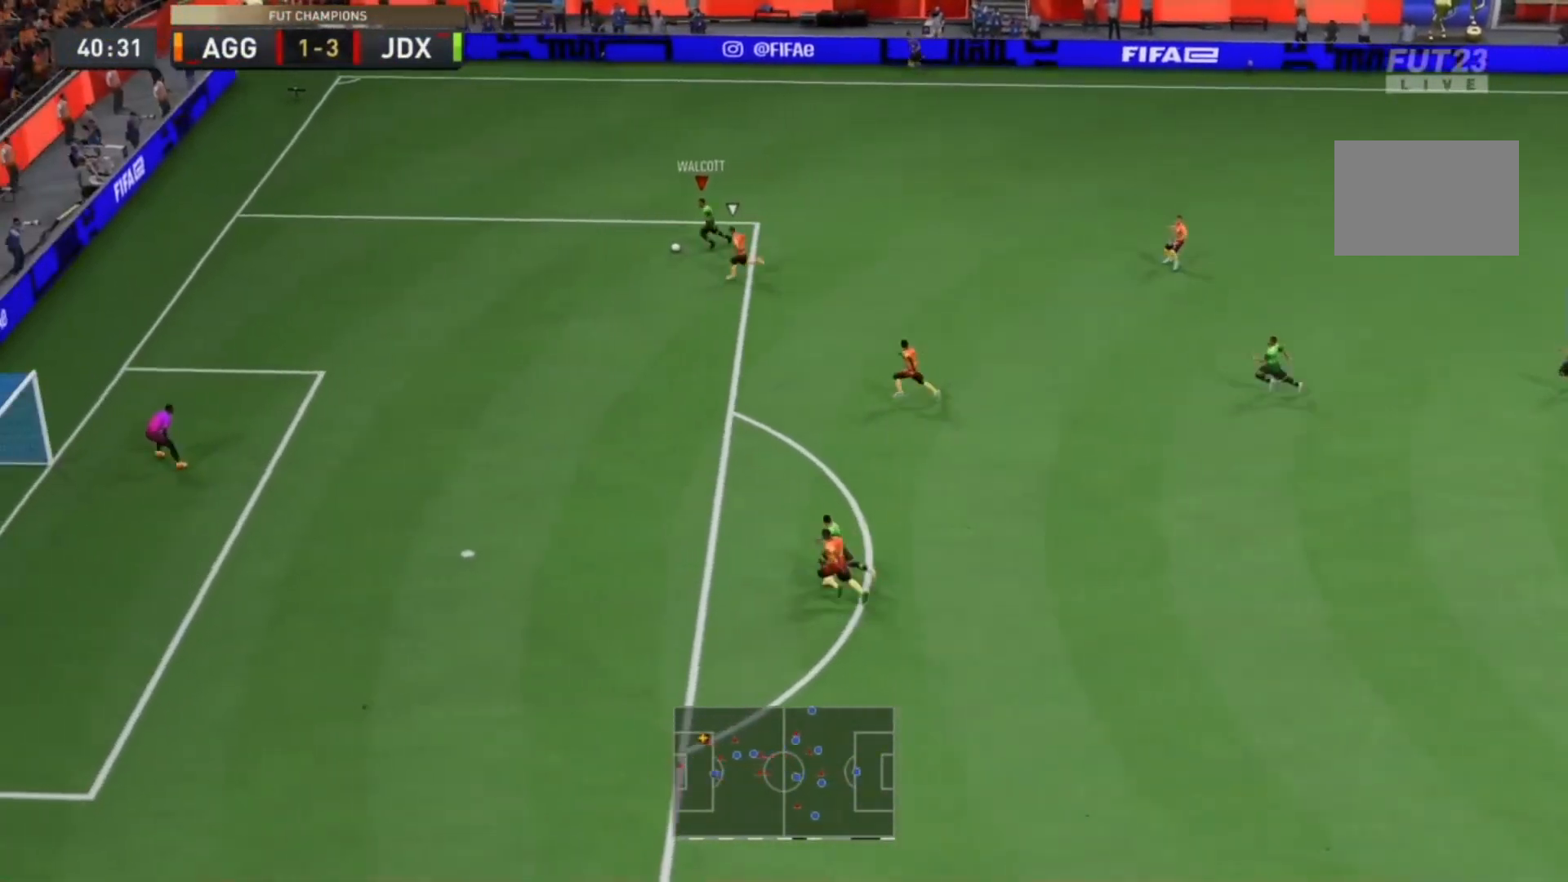
{"dt_ms": 500, "buttons": ["R2"], "left_stick": "down", "right_stick": "center"}
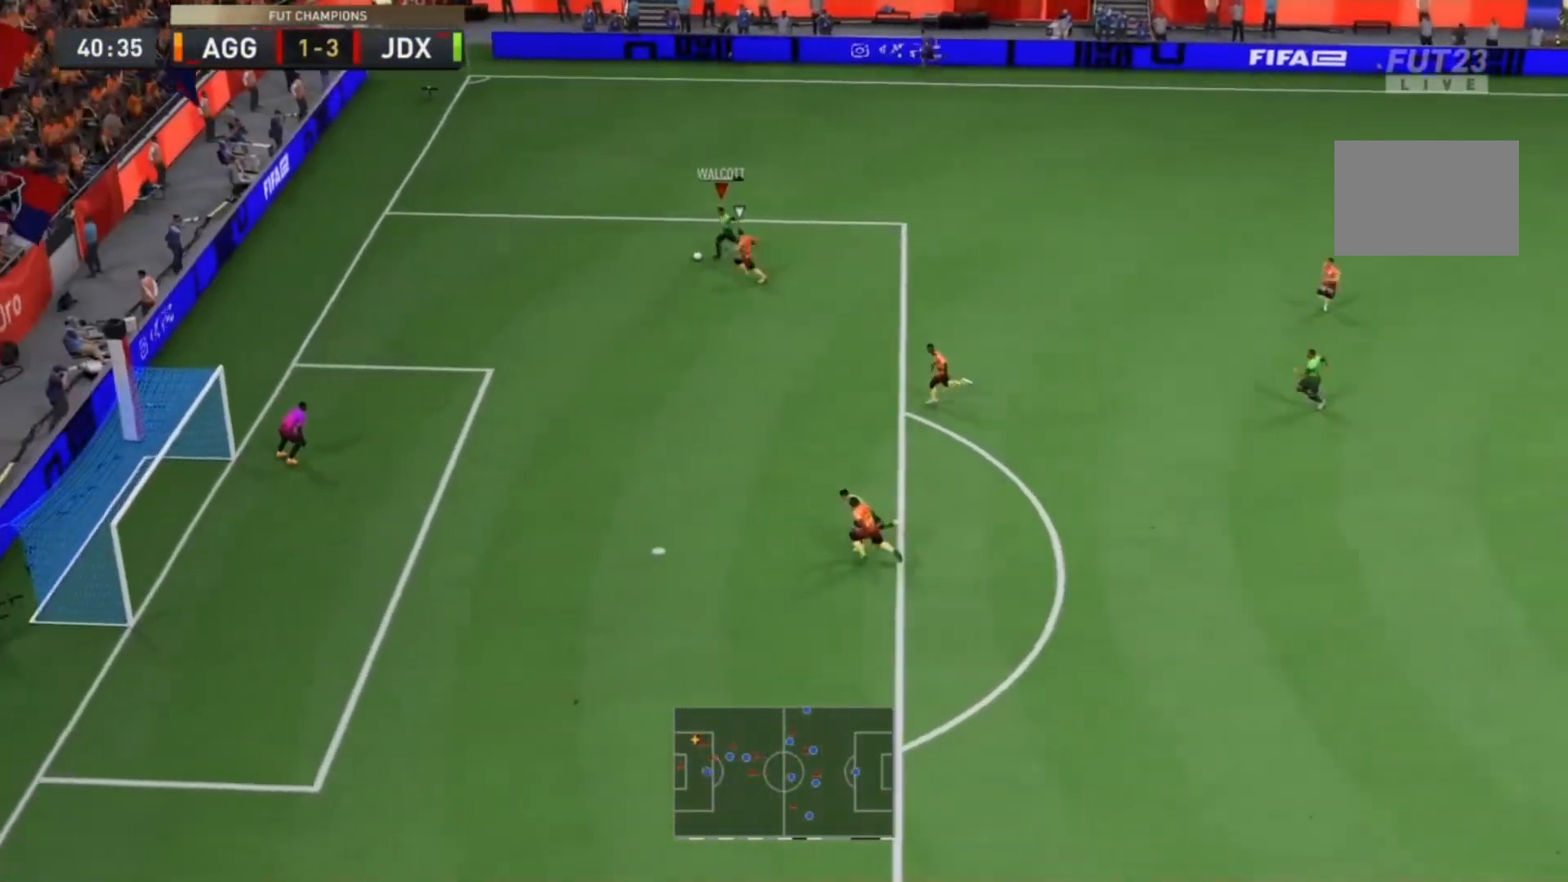
{"dt_ms": 500, "buttons": ["R2"], "left_stick": "down", "right_stick": "center", "events": []}
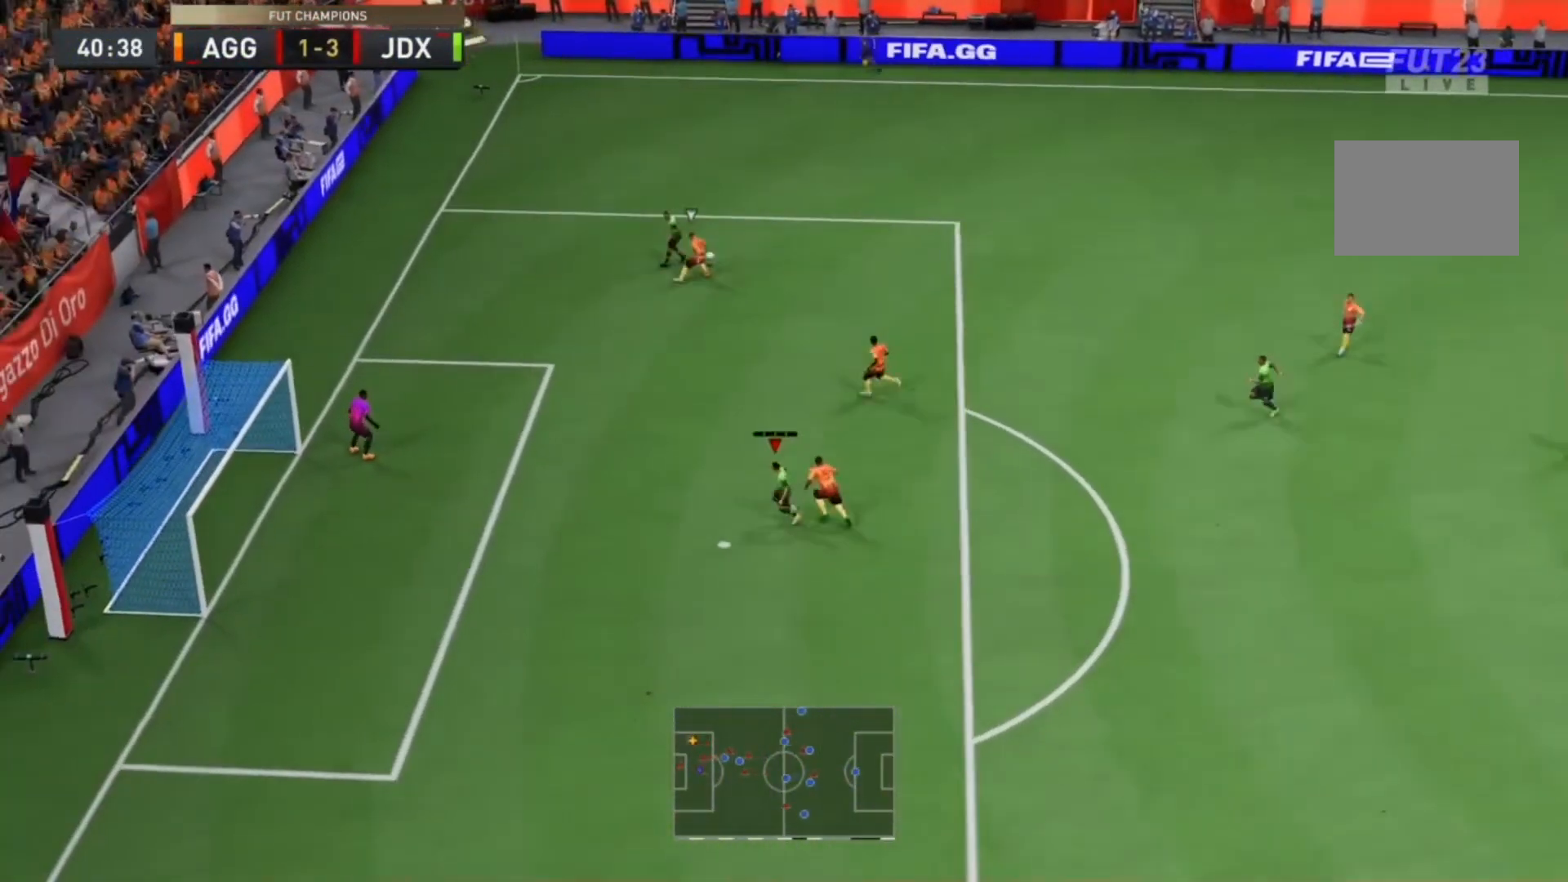
{"dt_ms": 1000, "buttons": ["L2", "R2"], "left_stick": "up-right", "right_stick": "center", "events": [[67, "R2", "up"], [100, "CIRCLE", "down"], [167, "left_stick", "center"], [300, "CIRCLE", "up"], [433, "left_stick", "up"], [500, "L2", "down"], [500, "left_stick", "up-right"], [533, "R2", "down"]]}